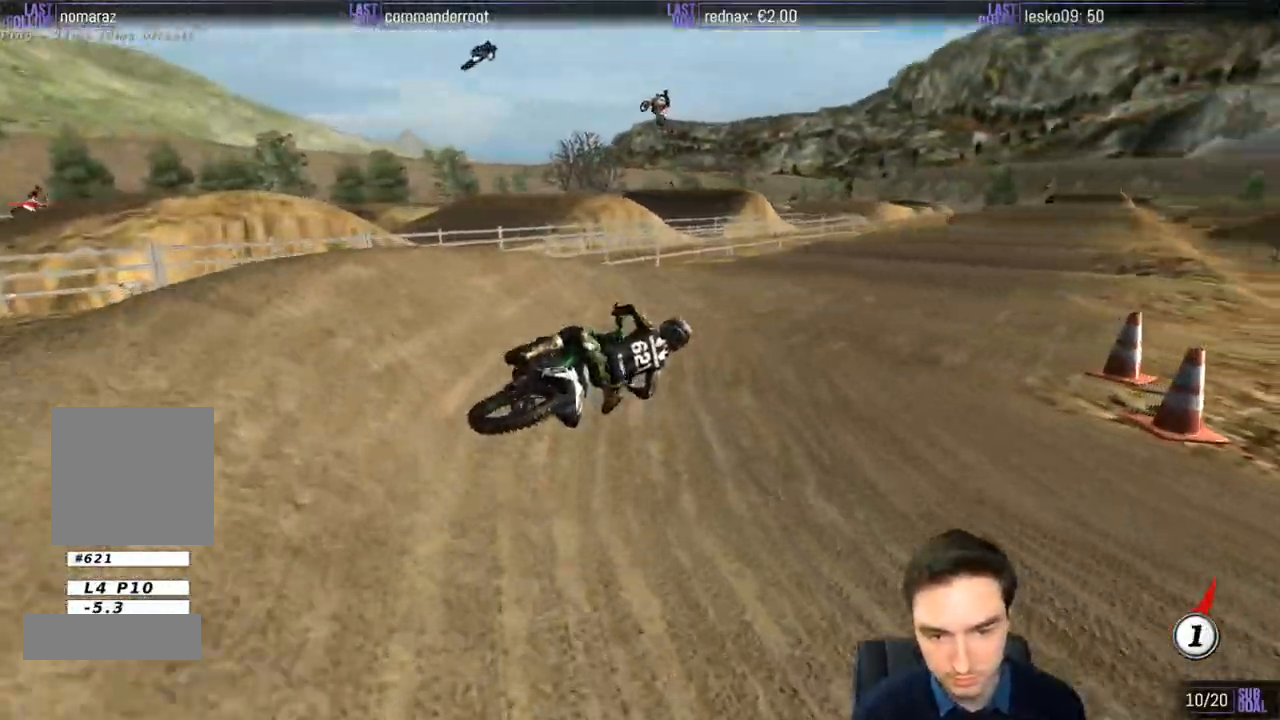
Gameplay with a controller (Xbox layout); each line is a JSON object with the inputs held at the frame after it. "events" lists button and stick changes between this image and that frame as [ms after this image, input, new state], when the widget could be followed in between. Not read: L3 R3.
{"buttons": ["L1", "R2"], "left_stick": "left", "right_stick": "center", "events": [[33, "R2", "down"], [33, "left_stick", "left"], [333, "B", "down"], [433, "B", "up"]]}
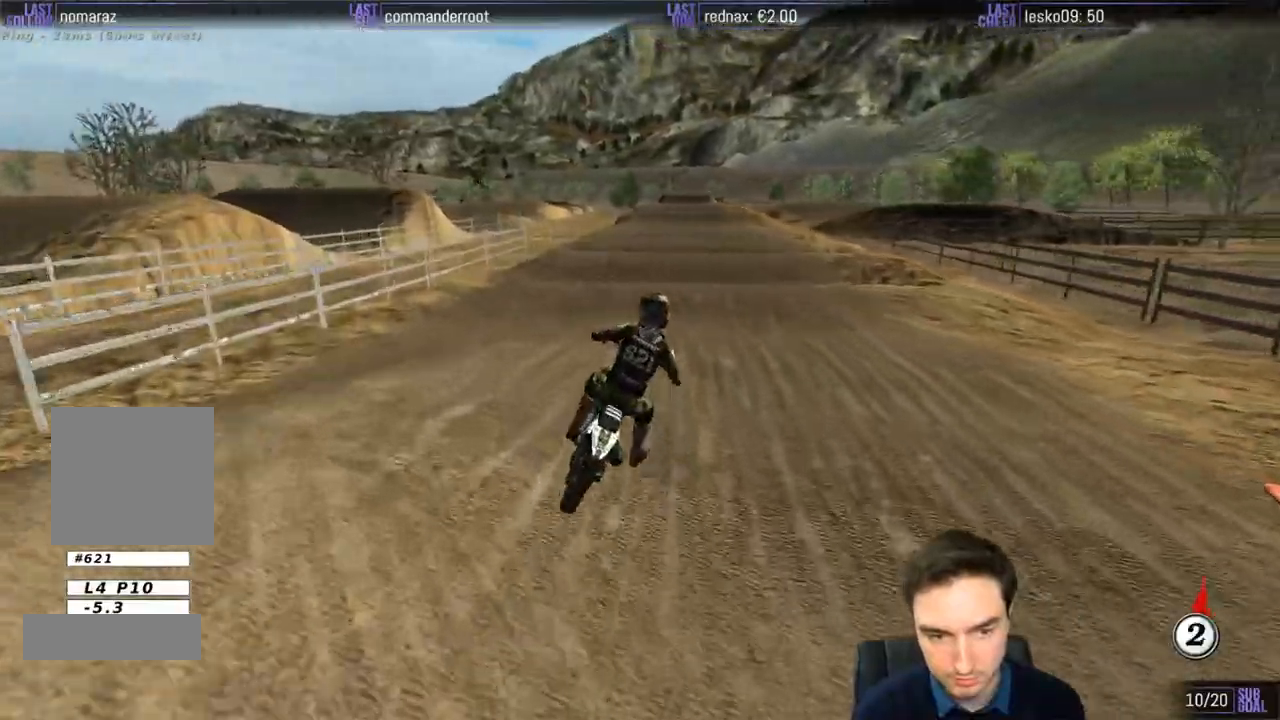
{"buttons": ["R2"], "left_stick": "down", "right_stick": "center", "events": [[67, "left_stick", "center"], [167, "left_stick", "down-left"], [233, "L1", "up"], [300, "left_stick", "center"], [467, "left_stick", "down"]]}
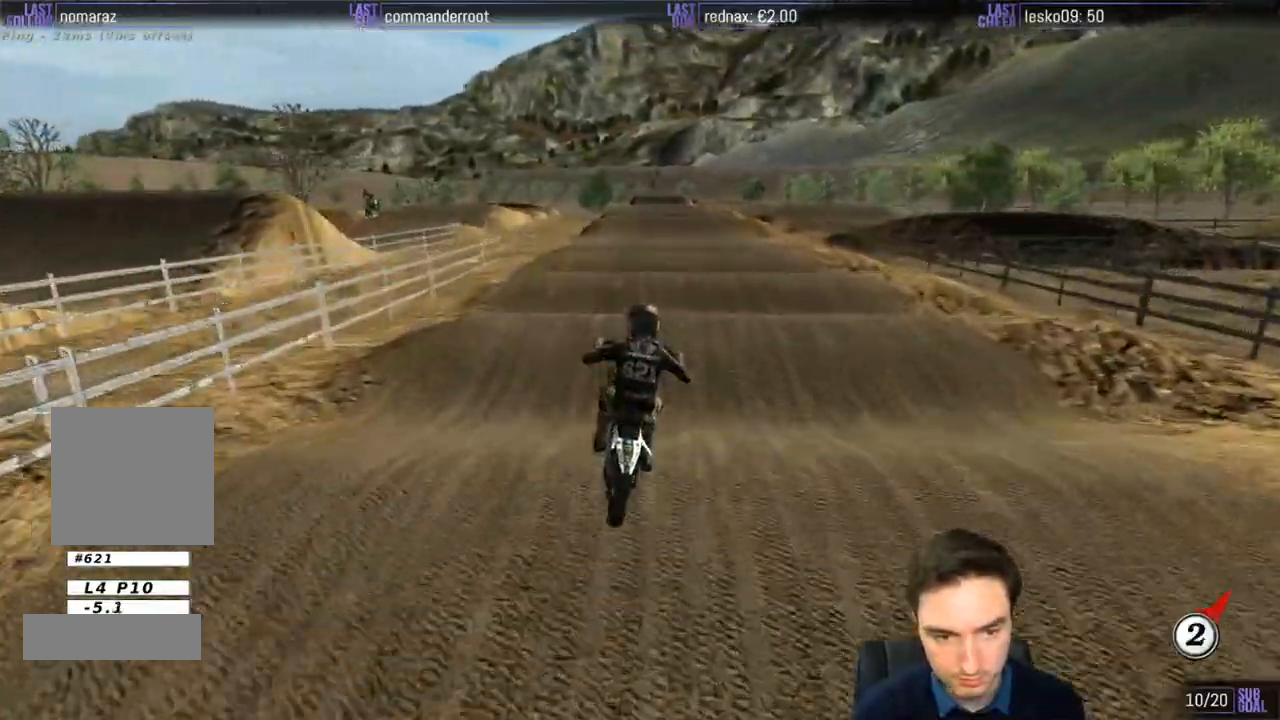
{"buttons": ["R2"], "left_stick": "down", "right_stick": "center", "events": [[33, "B", "down"], [133, "B", "up"], [167, "left_stick", "center"], [333, "left_stick", "down"]]}
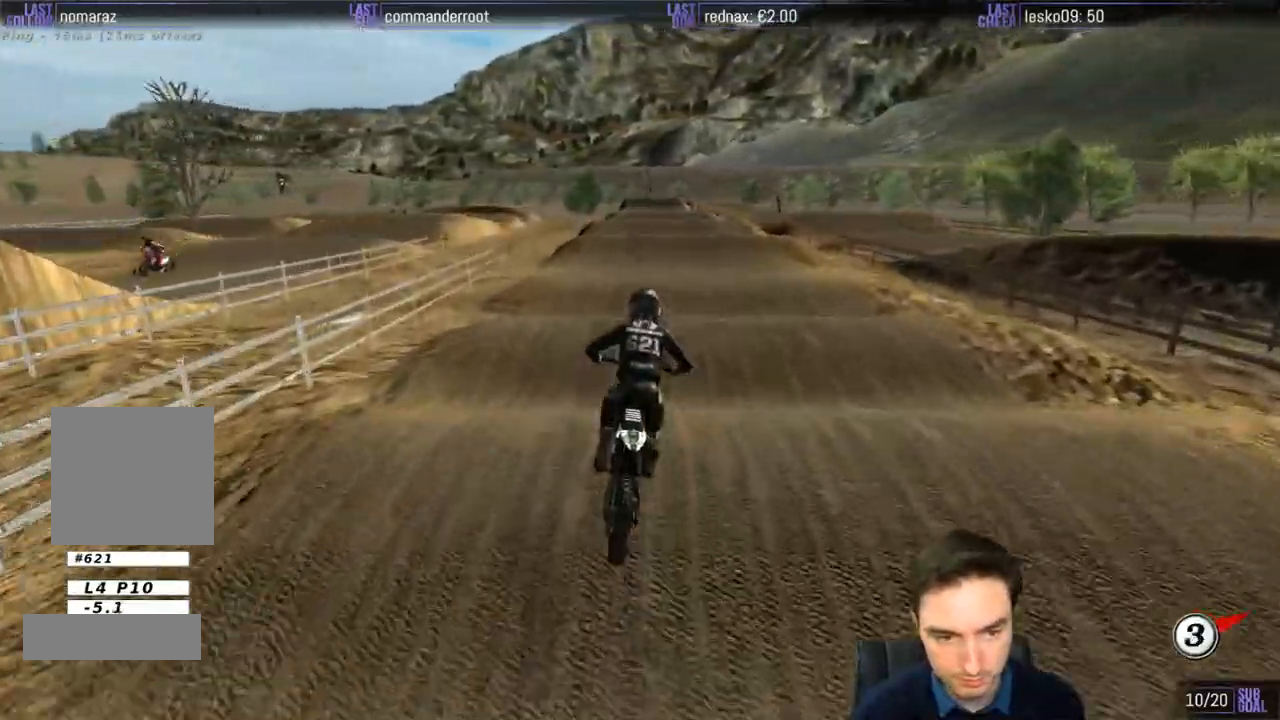
{"buttons": ["R2"], "left_stick": "center", "right_stick": "center", "events": [[500, "left_stick", "center"]]}
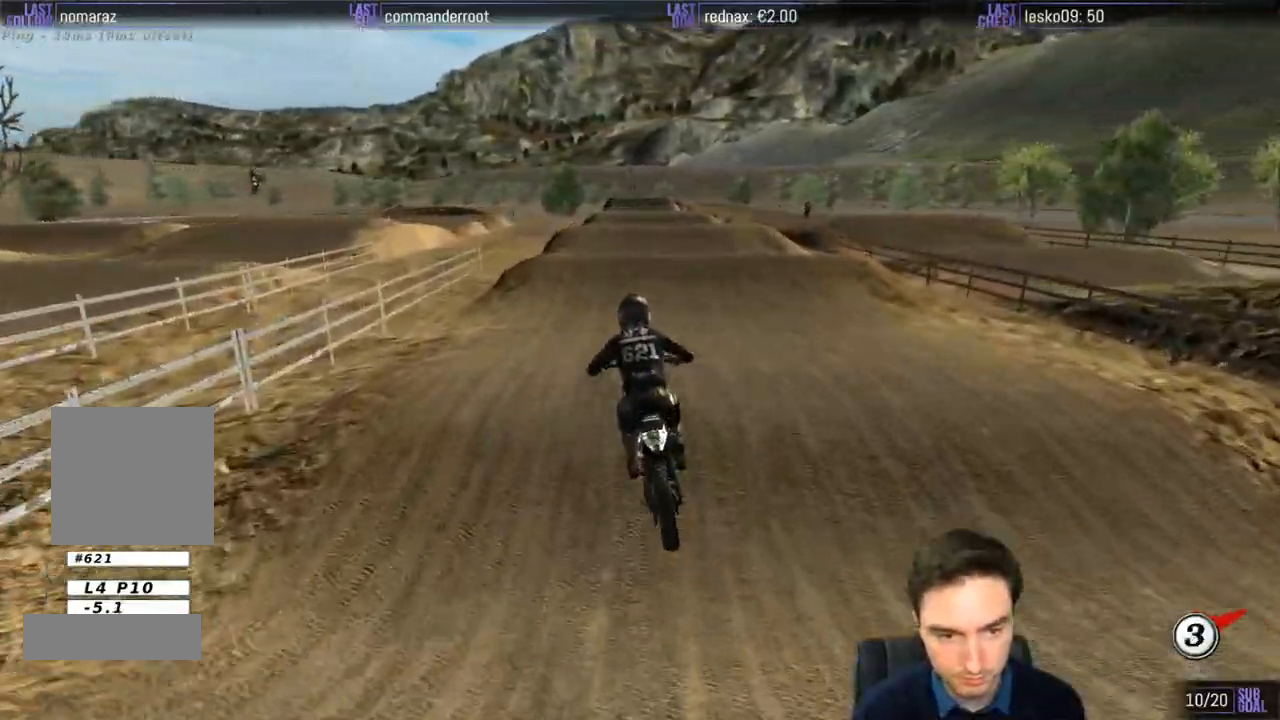
{"buttons": [], "left_stick": "center", "right_stick": "center", "events": [[167, "R2", "up"], [367, "left_stick", "right"], [467, "left_stick", "center"]]}
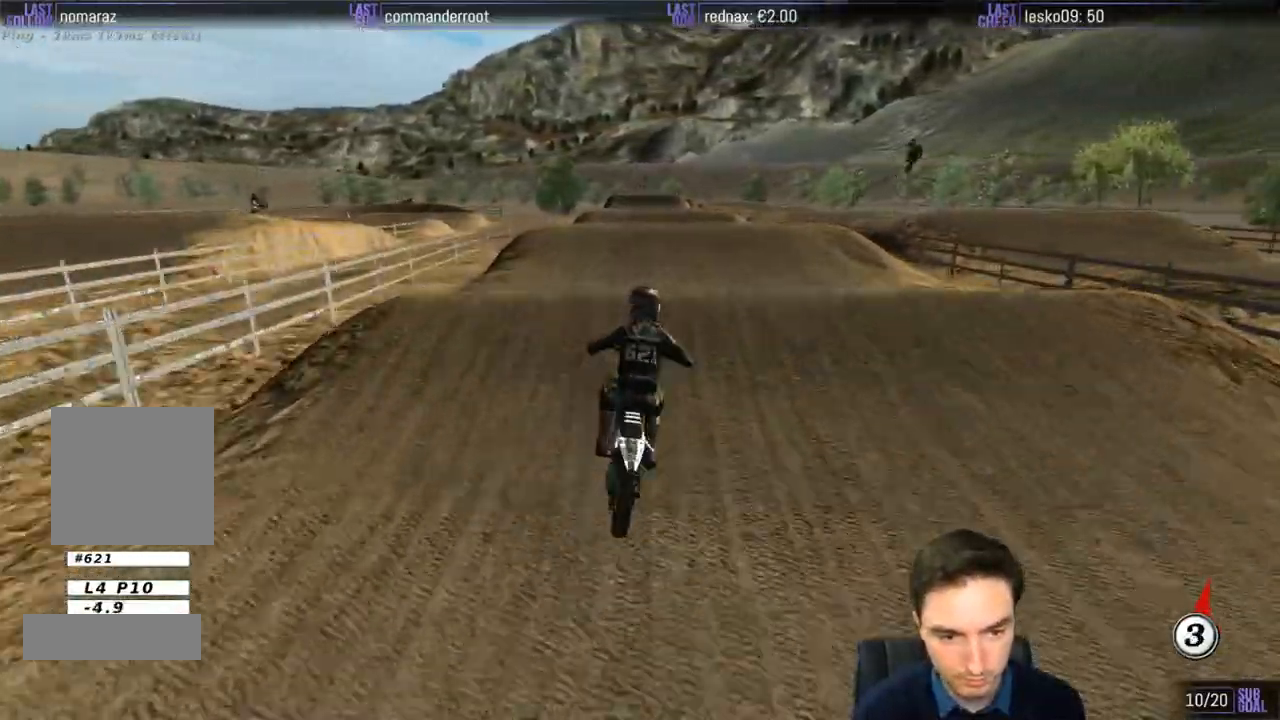
{"buttons": [], "left_stick": "down", "right_stick": "center", "events": [[83, "R2", "down"], [100, "left_stick", "down-left"], [200, "left_stick", "down"], [233, "R2", "up"]]}
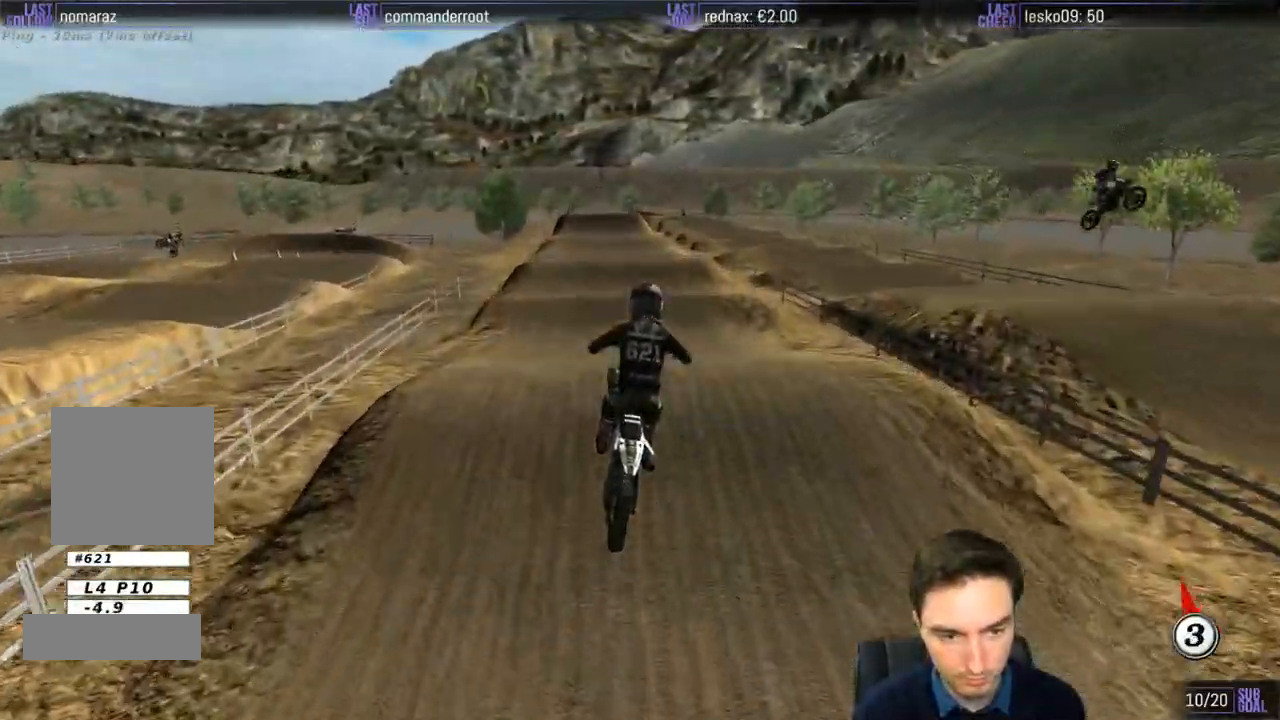
{"buttons": [], "left_stick": "down-left", "right_stick": "center", "events": [[33, "left_stick", "down-right"], [467, "left_stick", "down-left"]]}
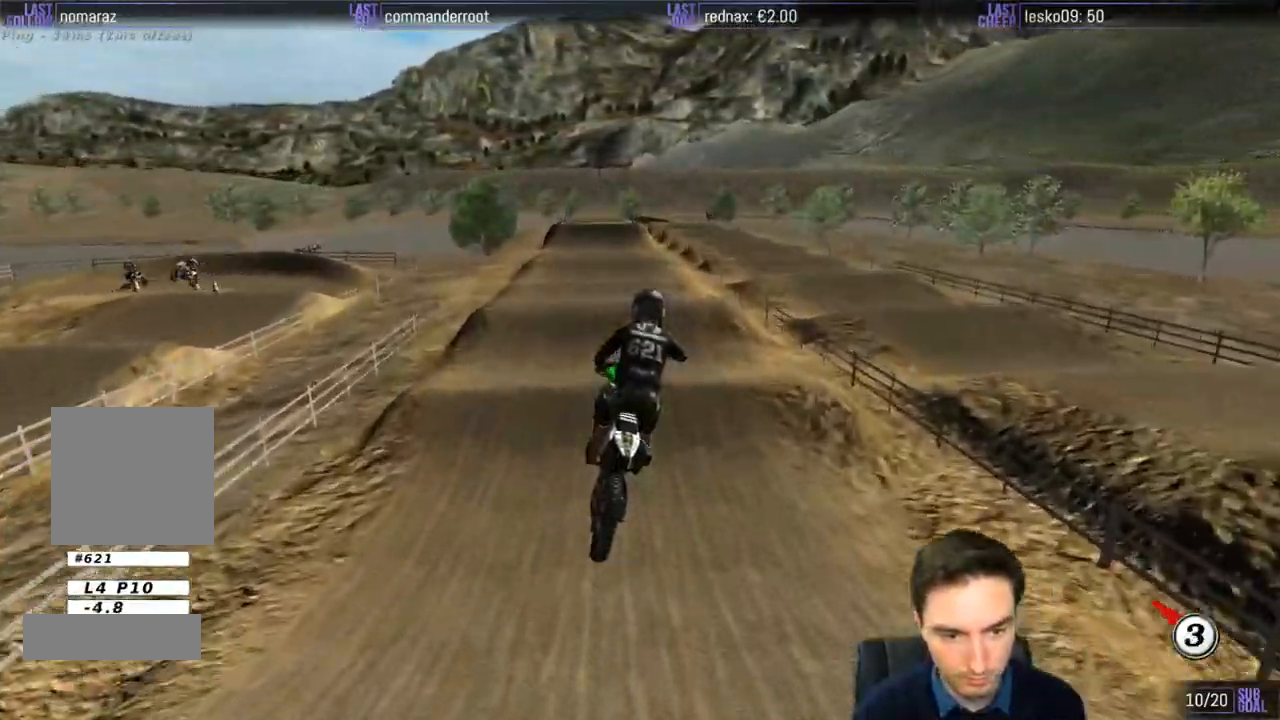
{"buttons": ["L1", "R2"], "left_stick": "center", "right_stick": "center", "events": [[133, "left_stick", "left"], [233, "R2", "down"], [267, "L1", "down"], [267, "left_stick", "center"]]}
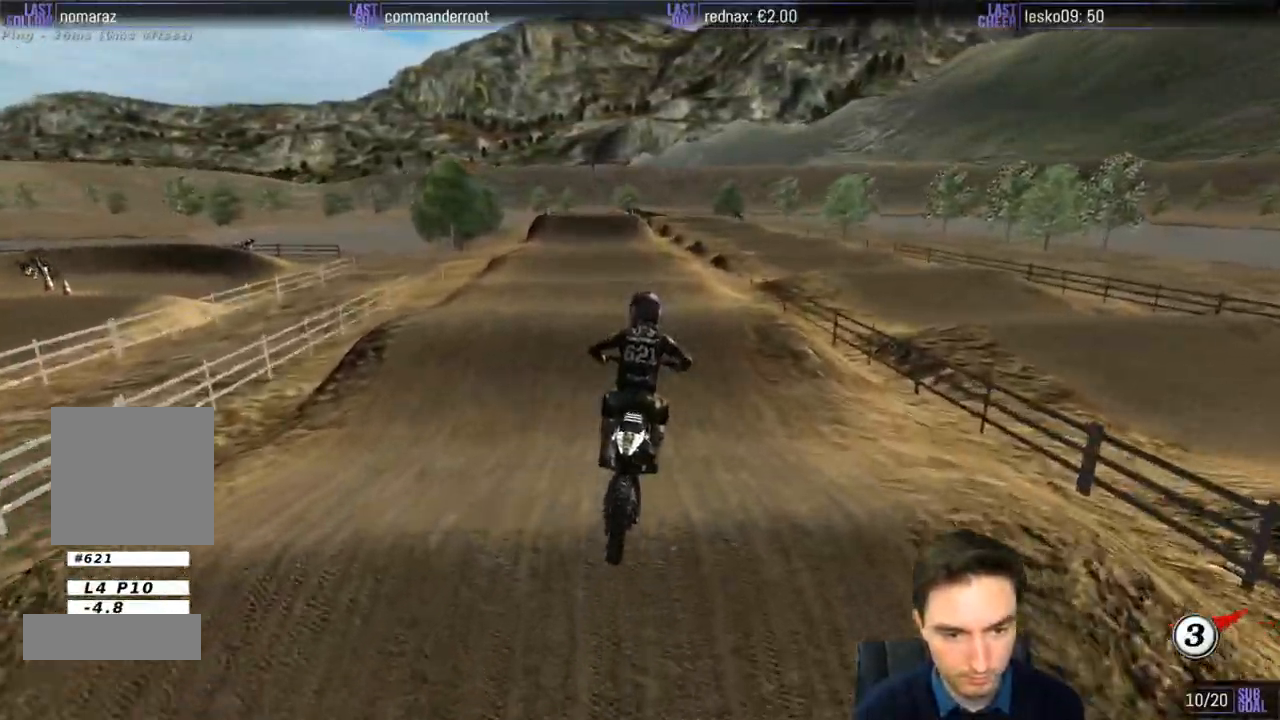
{"buttons": ["R2"], "left_stick": "center", "right_stick": "center", "events": [[200, "left_stick", "left"], [333, "left_stick", "down-left"], [367, "L1", "up"], [483, "left_stick", "center"]]}
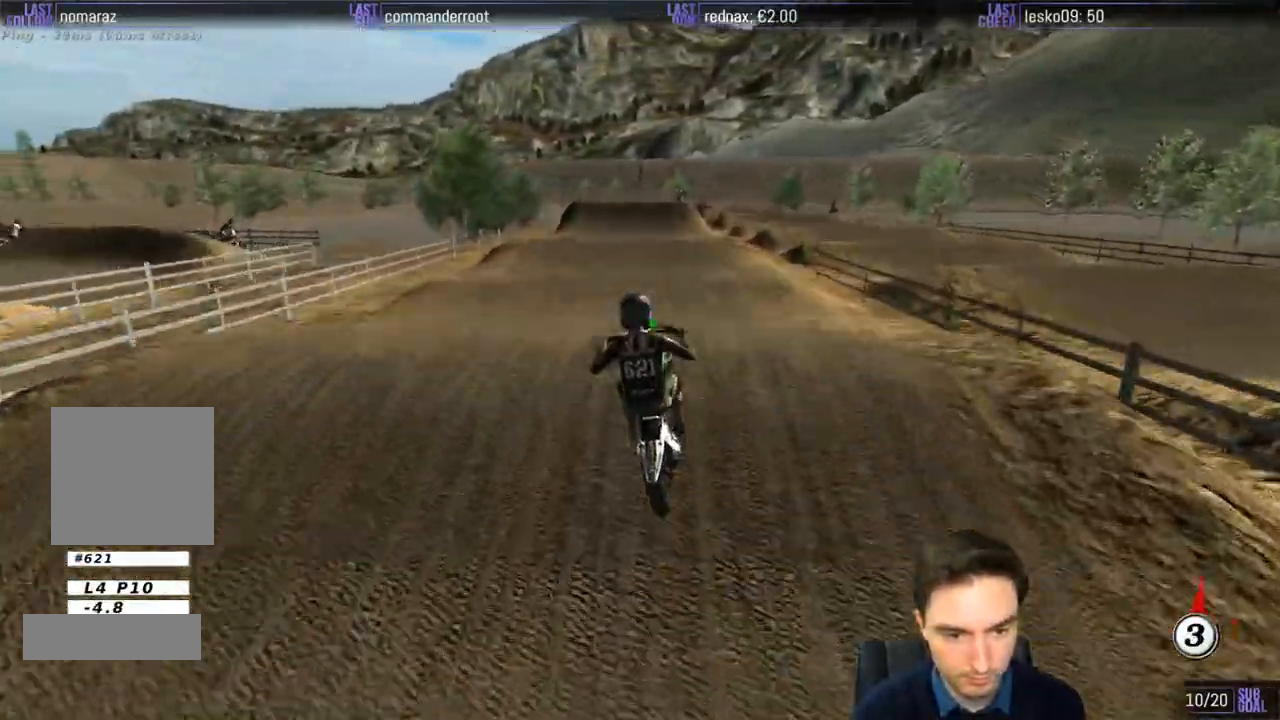
{"buttons": ["A"], "left_stick": "up-left", "right_stick": "center", "events": [[133, "R2", "up"], [200, "left_stick", "up-left"], [300, "A", "down"]]}
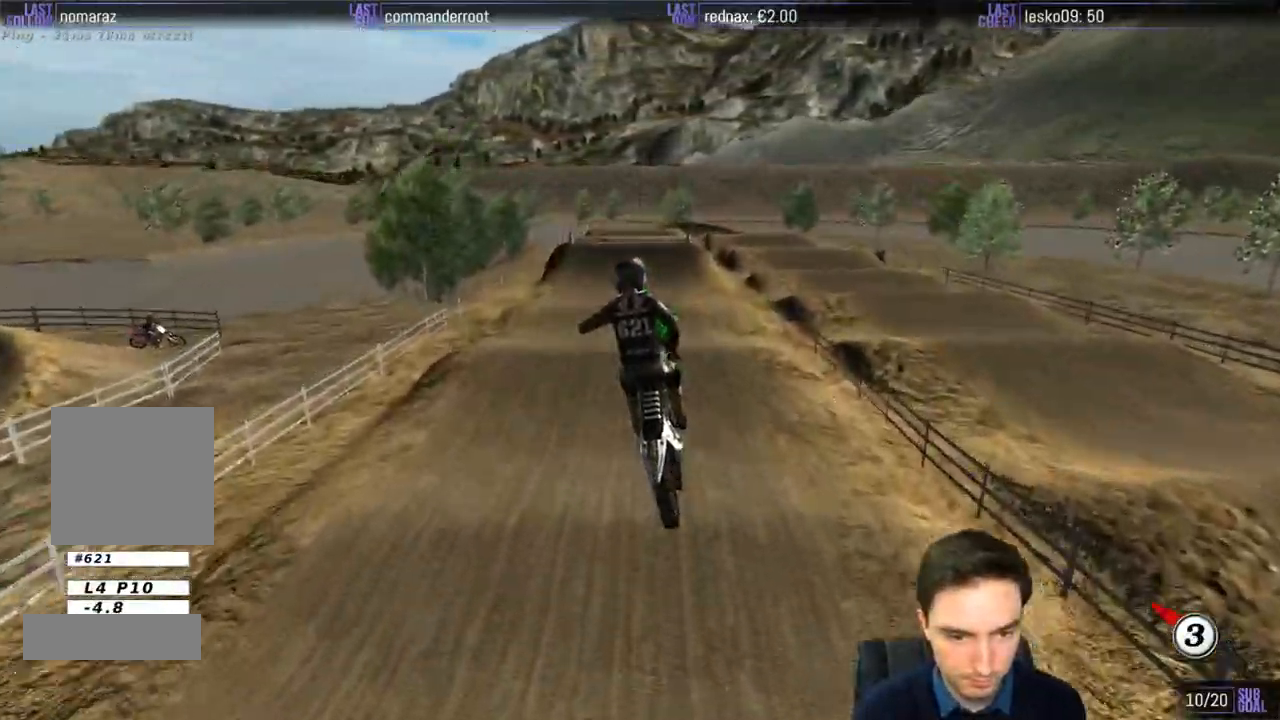
{"buttons": [], "left_stick": "up-right", "right_stick": "center", "events": [[150, "left_stick", "up"], [350, "left_stick", "up-right"], [483, "A", "up"]]}
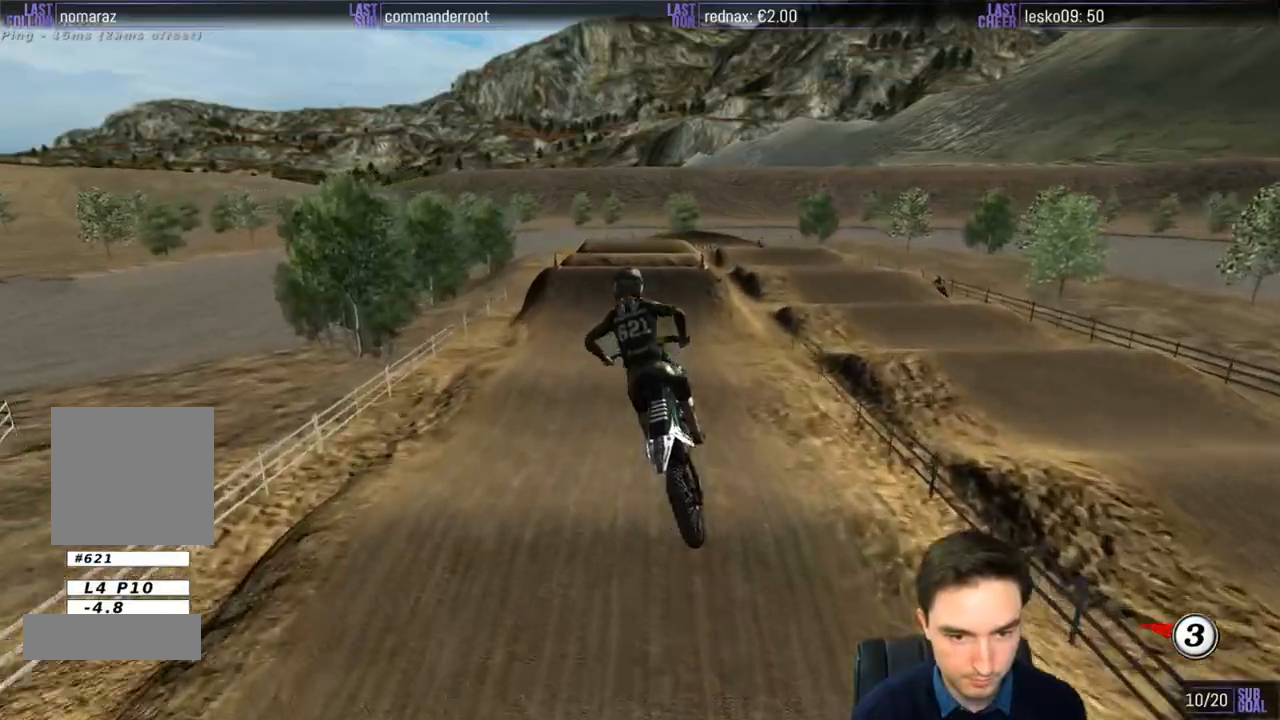
{"buttons": ["L1", "R2"], "left_stick": "center", "right_stick": "center", "events": [[100, "left_stick", "center"], [200, "left_stick", "down-left"], [300, "left_stick", "center"], [367, "R2", "down"], [400, "L1", "down"]]}
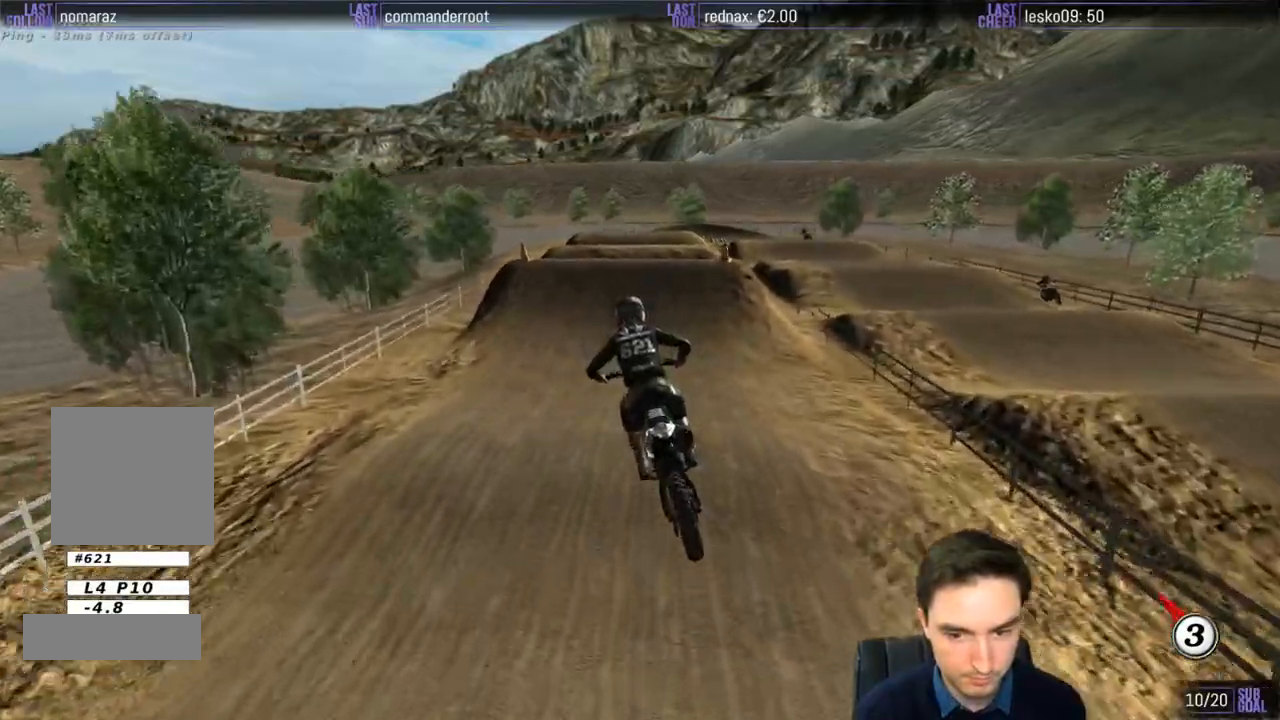
{"buttons": ["L1", "R2"], "left_stick": "center", "right_stick": "center", "events": [[67, "L1", "up"], [117, "L1", "down"], [167, "L1", "up"], [233, "L1", "down"], [400, "left_stick", "right"], [483, "left_stick", "center"]]}
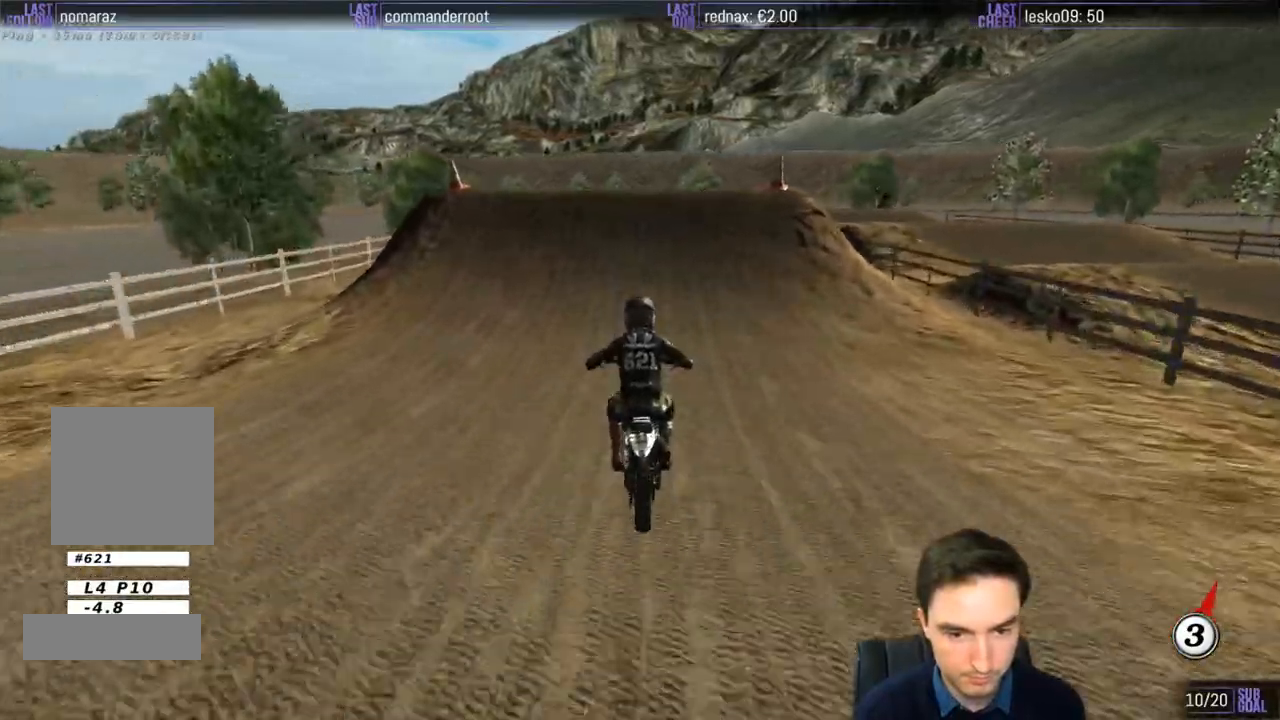
{"buttons": ["L1"], "left_stick": "right", "right_stick": "center", "events": [[300, "R2", "up"], [367, "left_stick", "right"]]}
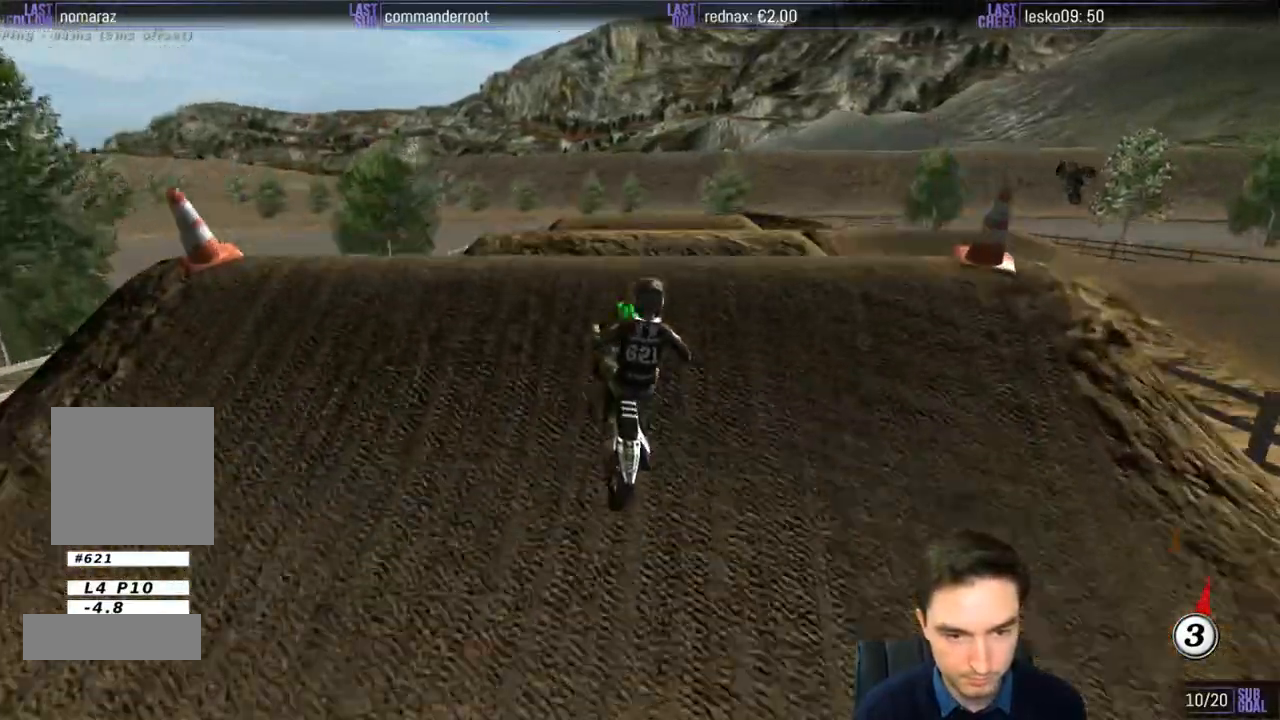
{"buttons": [], "left_stick": "down", "right_stick": "center", "events": [[50, "L1", "up"], [167, "left_stick", "down-left"], [483, "left_stick", "down"]]}
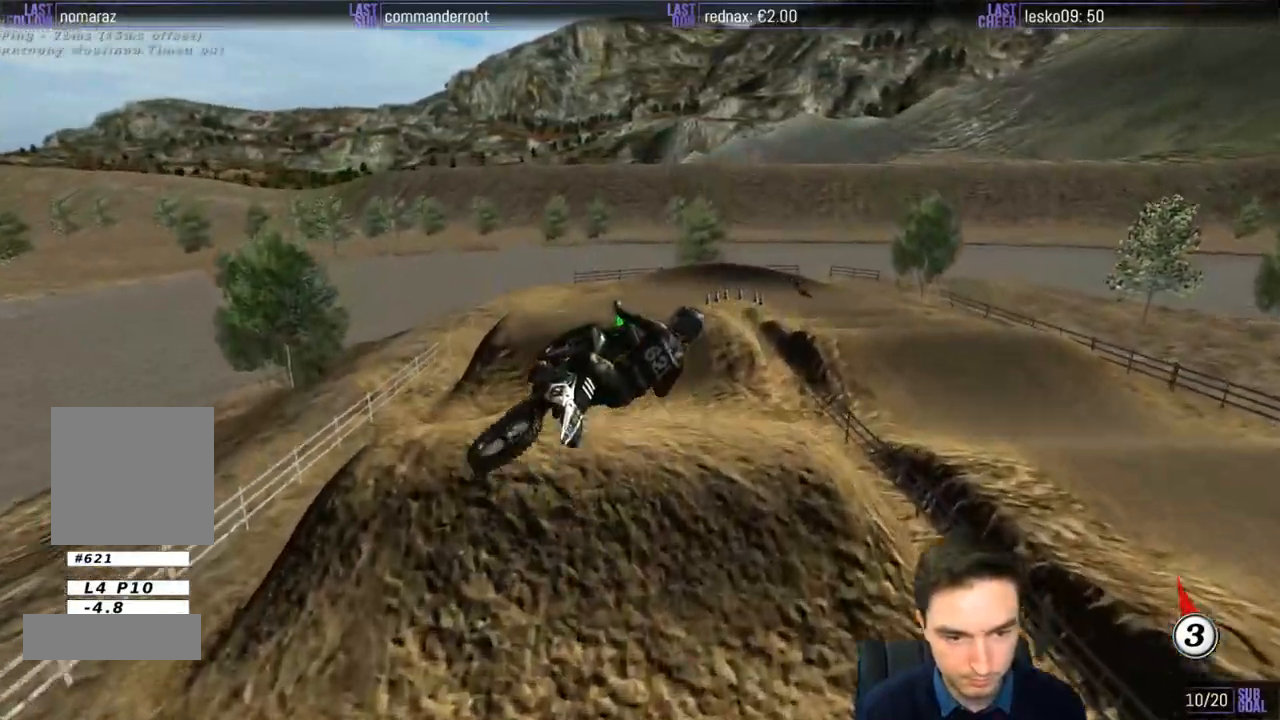
{"buttons": [], "left_stick": "center", "right_stick": "center", "events": [[100, "left_stick", "left"], [433, "left_stick", "center"]]}
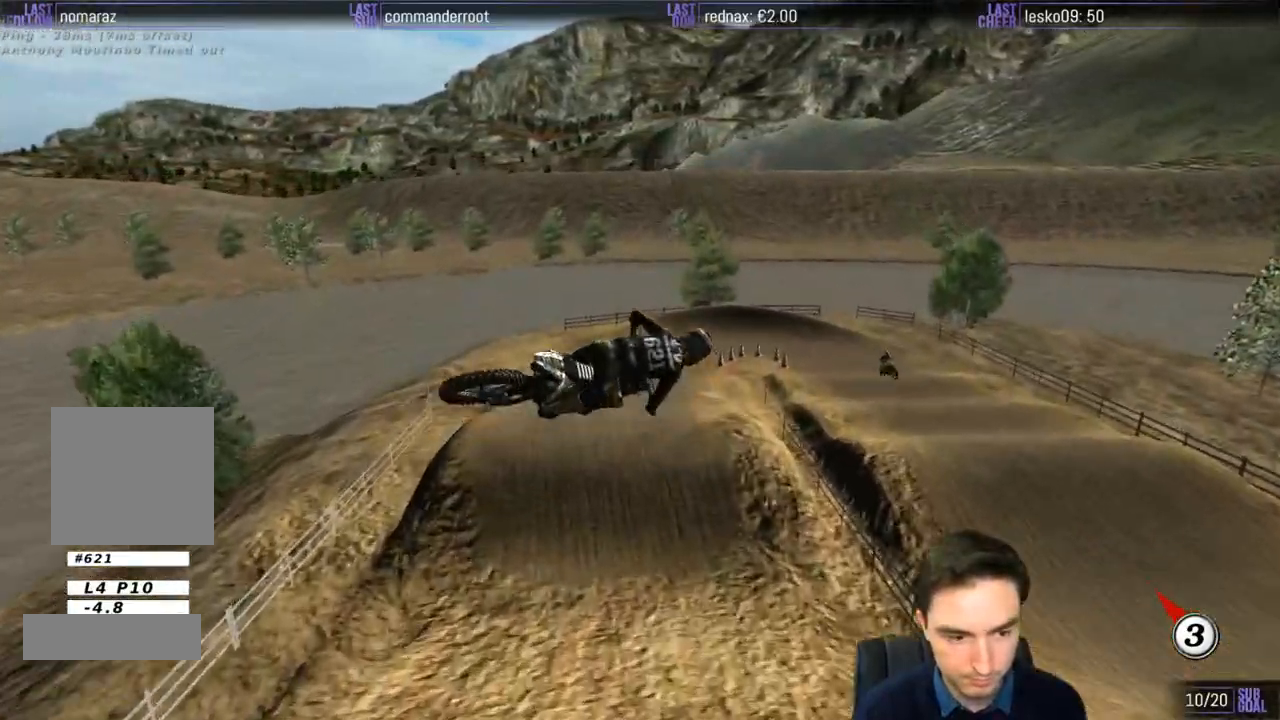
{"buttons": [], "left_stick": "down-right", "right_stick": "center", "events": [[33, "R2", "down"], [100, "R2", "up"], [200, "R2", "down"], [233, "left_stick", "right"], [300, "R2", "up"], [317, "left_stick", "down-right"], [400, "R2", "down"], [483, "R2", "up"]]}
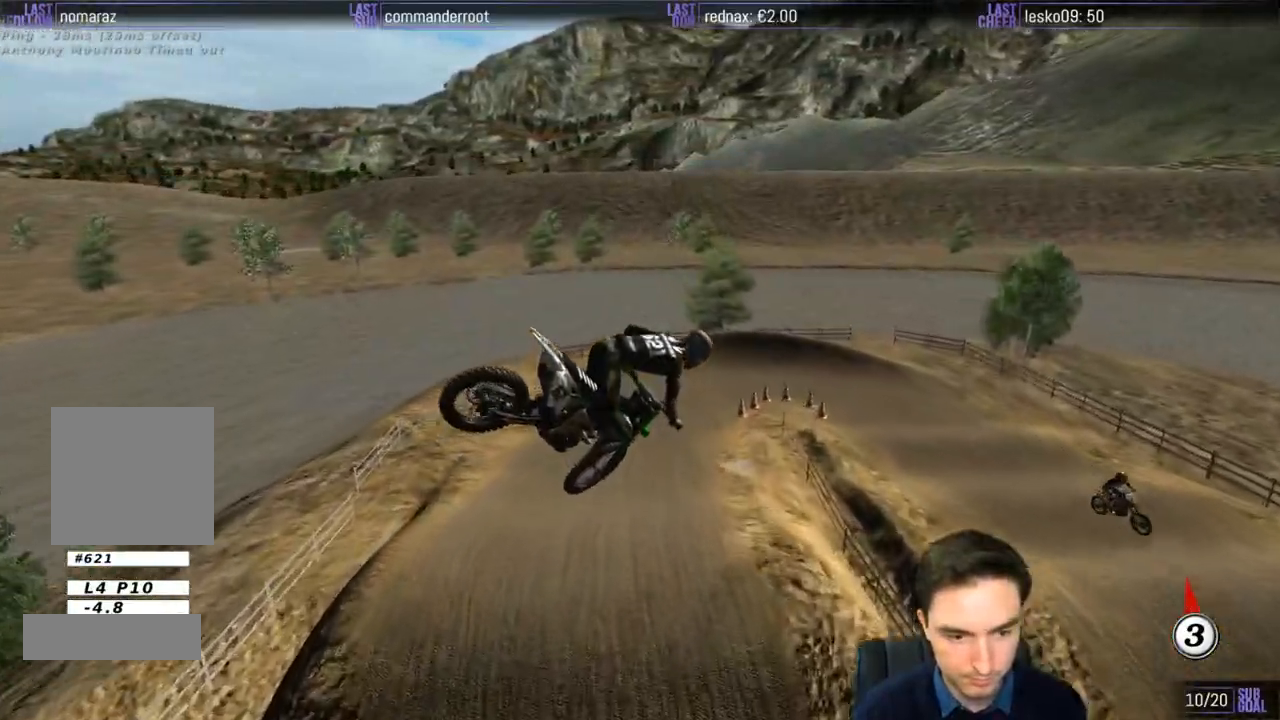
{"buttons": [], "left_stick": "center", "right_stick": "center", "events": [[100, "R2", "down"], [200, "R2", "up"], [300, "R2", "down"], [400, "R2", "up"], [467, "left_stick", "center"]]}
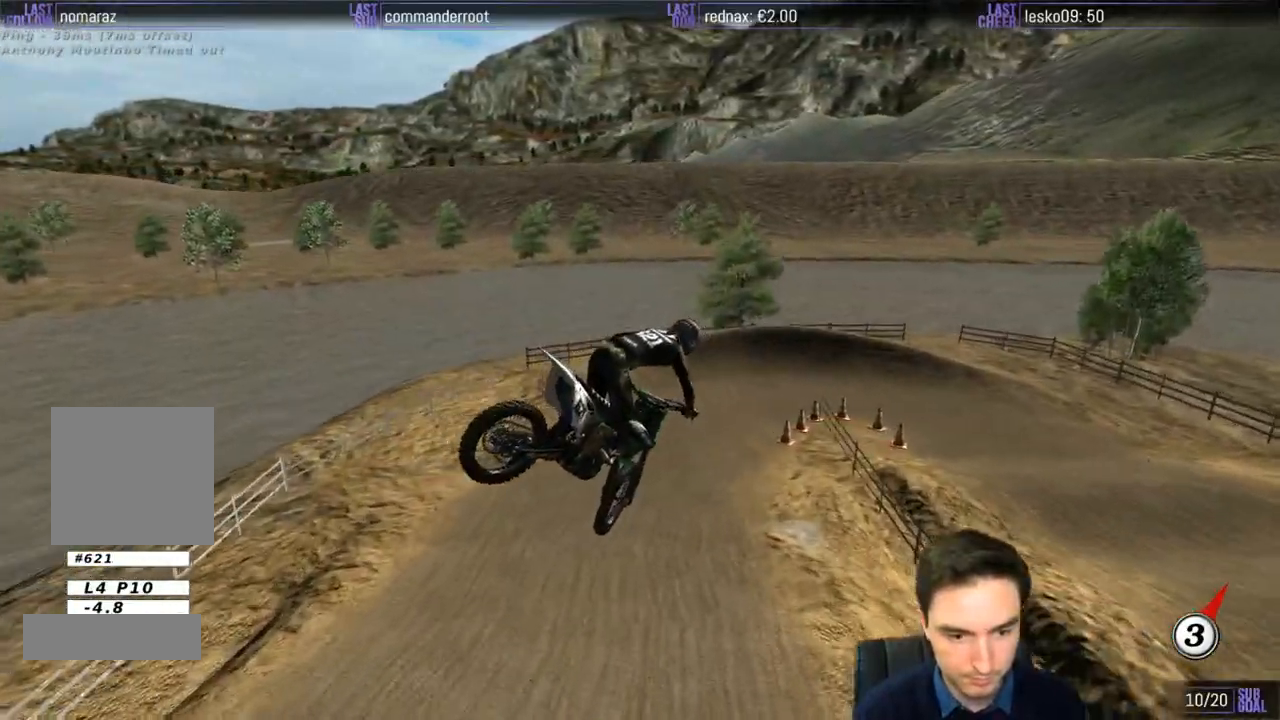
{"buttons": [], "left_stick": "right", "right_stick": "center", "events": [[483, "left_stick", "right"]]}
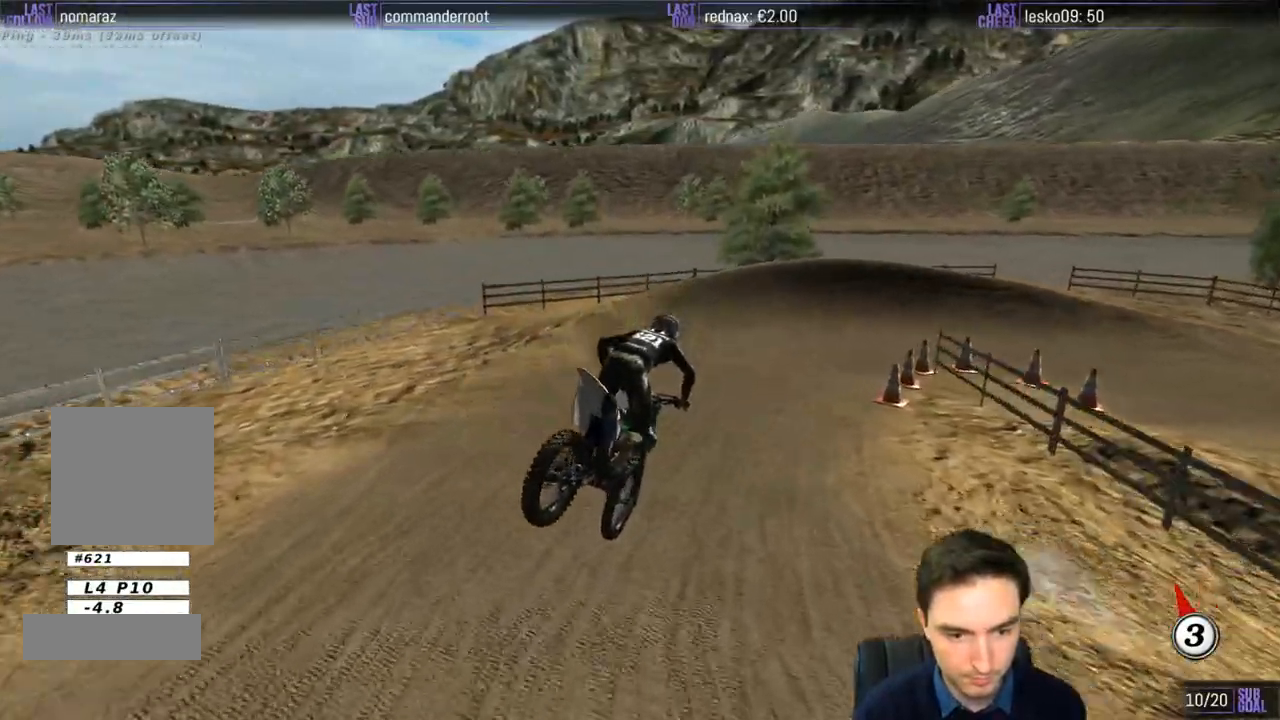
{"buttons": ["X"], "left_stick": "right", "right_stick": "center", "events": [[67, "R2", "down"], [167, "left_stick", "center"], [367, "left_stick", "right"], [400, "R2", "up"], [433, "X", "down"]]}
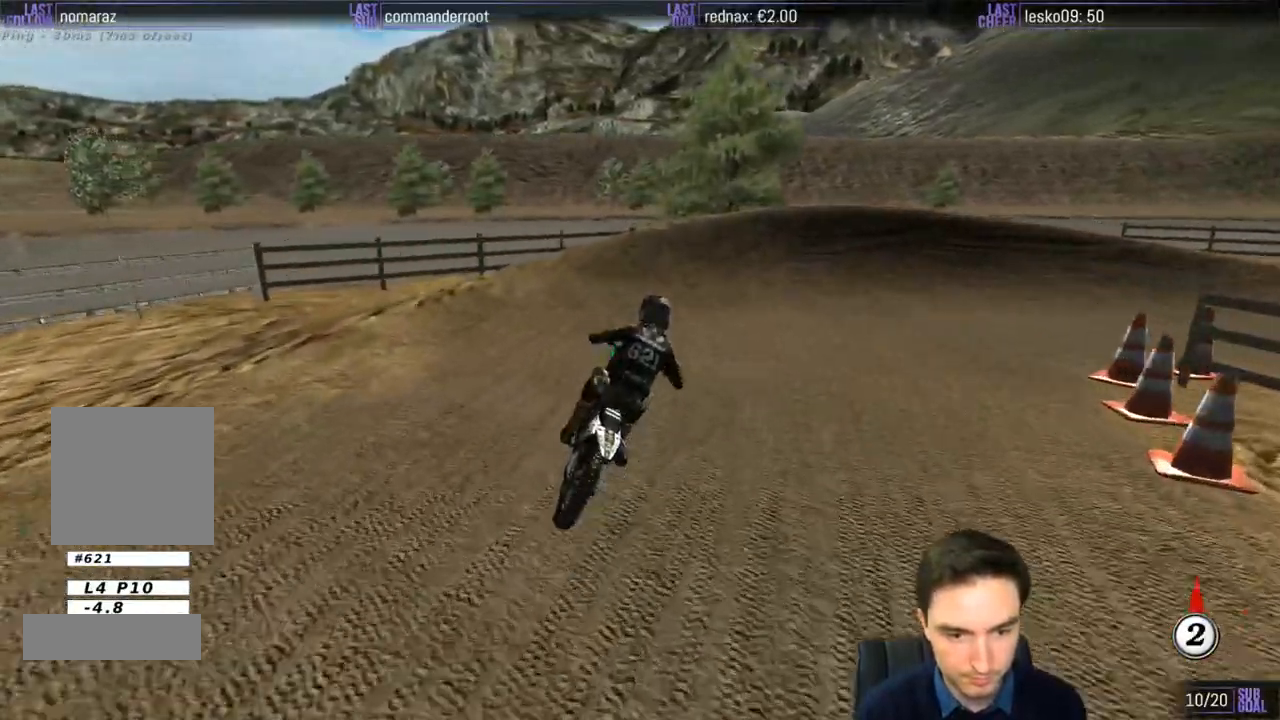
{"buttons": ["A", "L2"], "left_stick": "right", "right_stick": "center", "events": [[67, "X", "up"], [300, "L2", "down"], [333, "X", "down"], [367, "A", "down"], [433, "X", "up"]]}
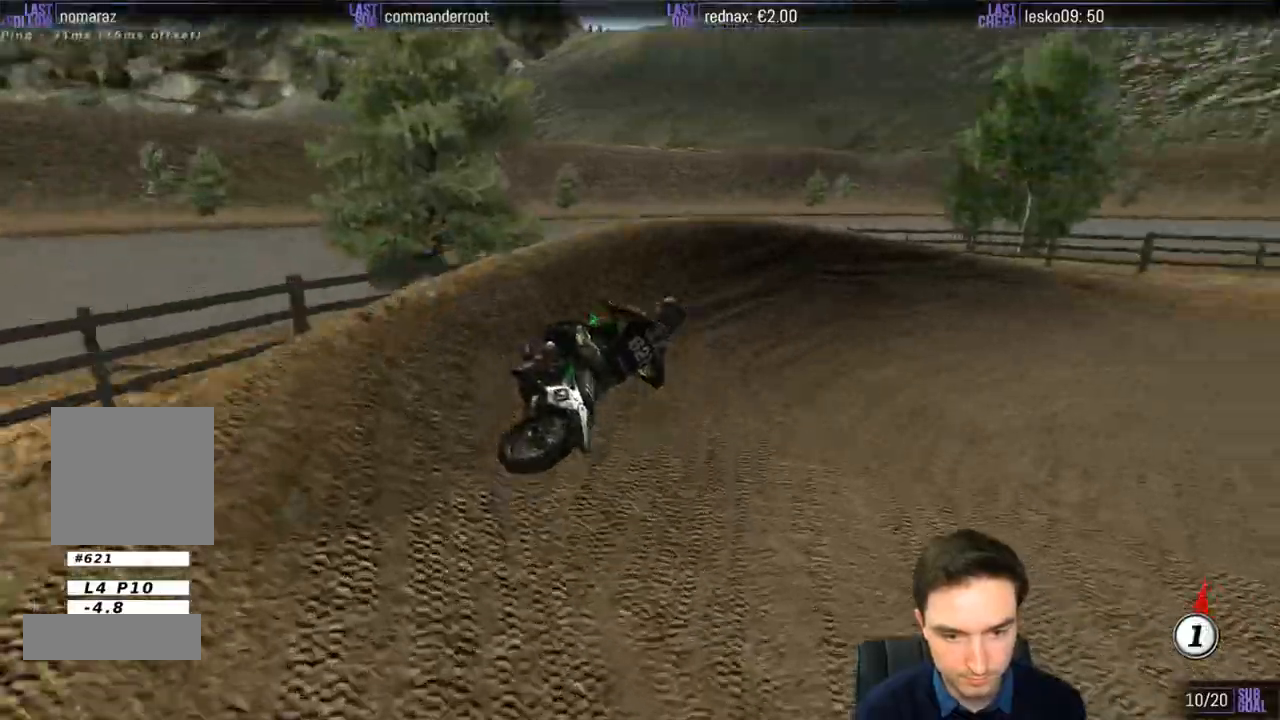
{"buttons": ["L1", "R2"], "left_stick": "center", "right_stick": "center", "events": [[200, "A", "up"], [200, "L2", "up"], [200, "left_stick", "center"], [433, "R2", "down"], [467, "L1", "down"]]}
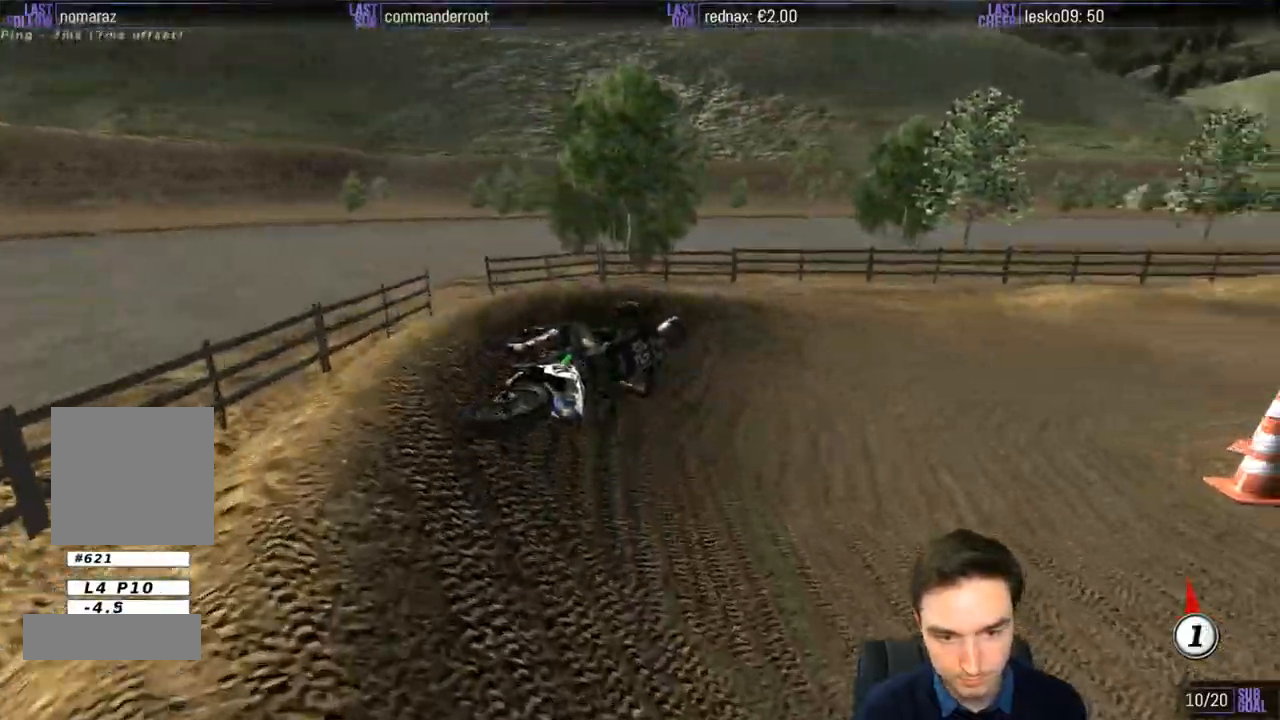
{"buttons": ["L1", "R2"], "left_stick": "left", "right_stick": "center", "events": [[433, "left_stick", "left"]]}
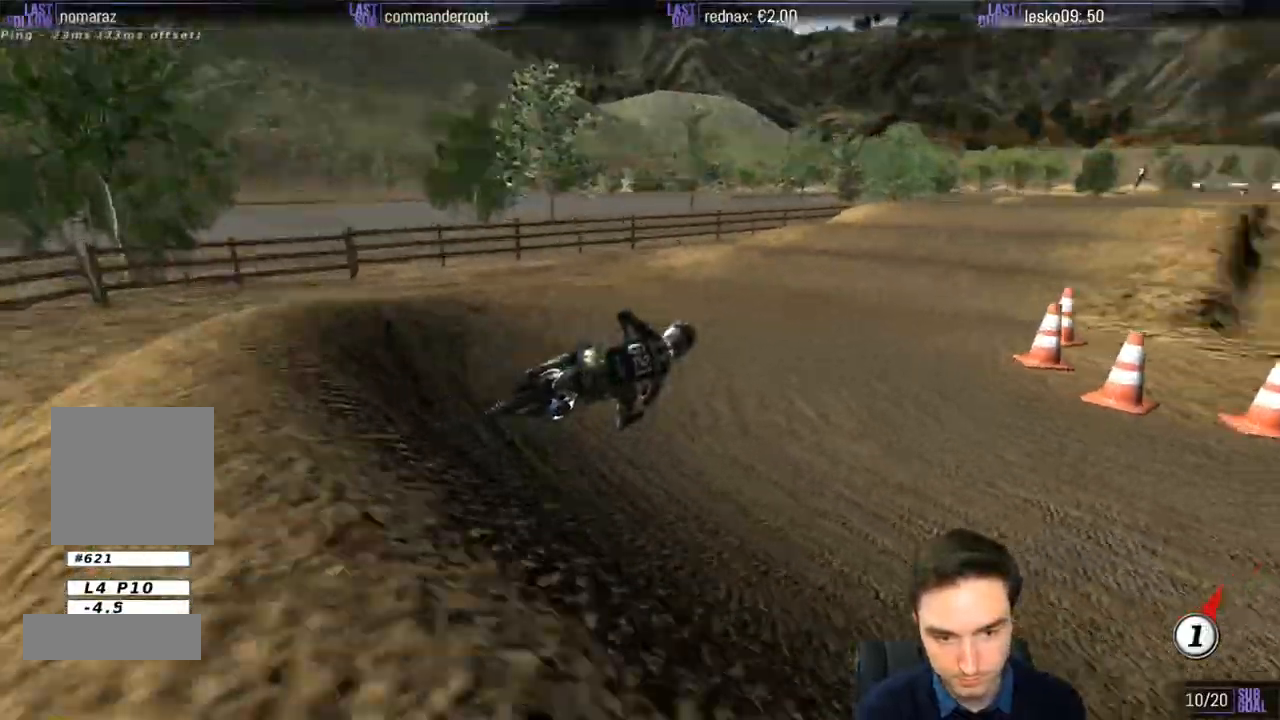
{"buttons": ["L1", "R2"], "left_stick": "left", "right_stick": "center", "events": [[33, "B", "down"], [133, "B", "up"], [167, "L1", "up"], [200, "left_stick", "center"], [217, "L1", "down"], [333, "left_stick", "left"]]}
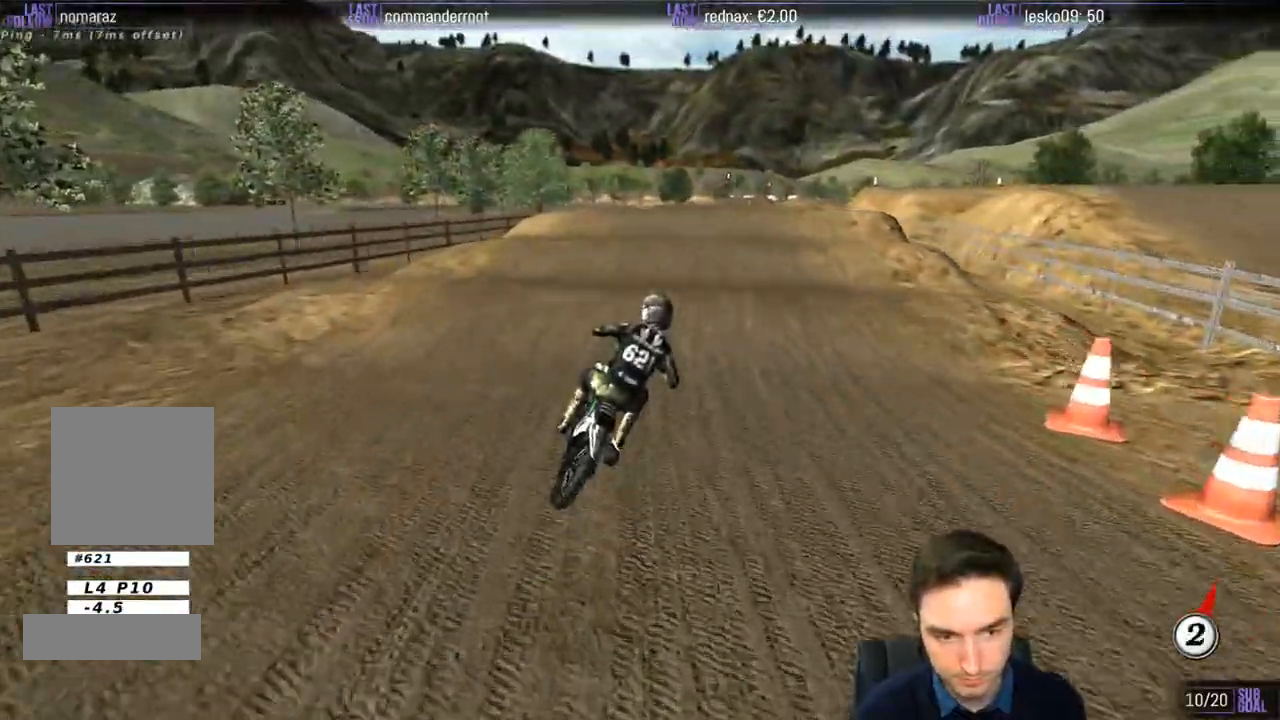
{"buttons": [], "left_stick": "center", "right_stick": "center", "events": [[100, "L1", "up"], [100, "left_stick", "center"], [117, "R2", "up"], [200, "R2", "down"], [333, "left_stick", "down"], [467, "R2", "up"], [483, "left_stick", "center"]]}
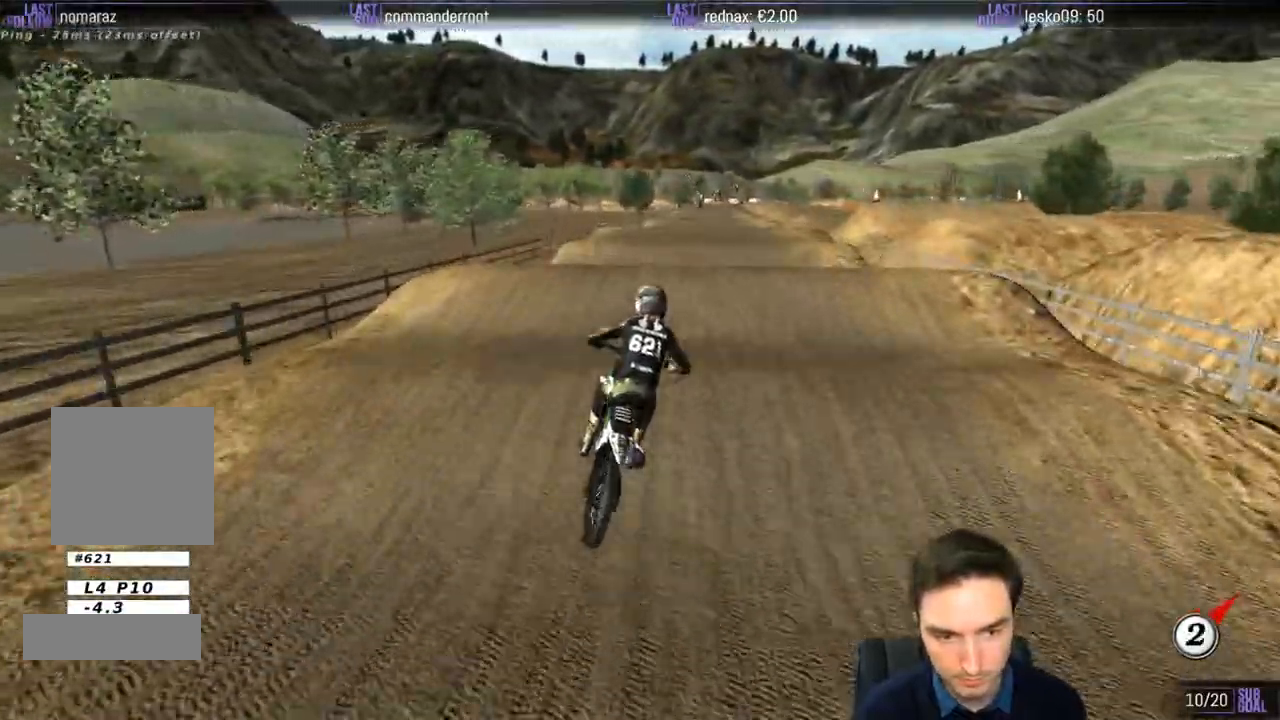
{"buttons": ["R2"], "left_stick": "down", "right_stick": "center", "events": [[100, "R2", "down"], [167, "R2", "up"], [300, "left_stick", "down-left"], [400, "R2", "down"], [400, "left_stick", "down"]]}
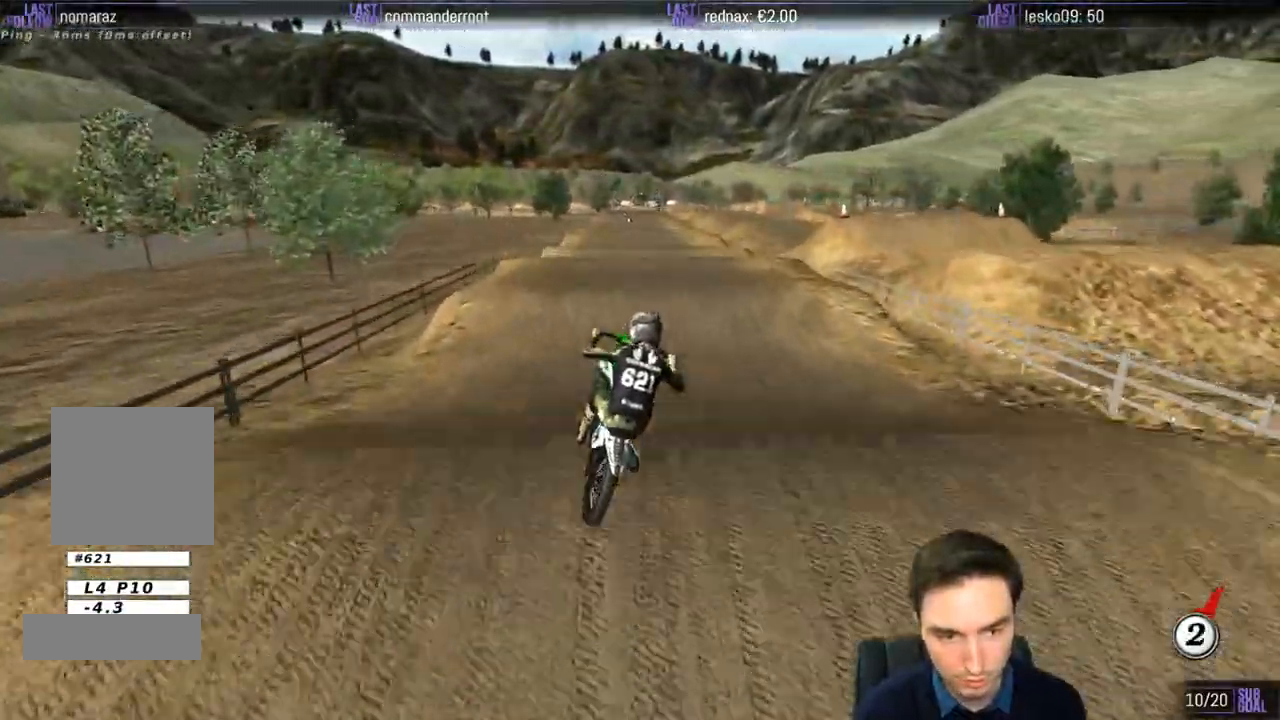
{"buttons": ["L1", "R2"], "left_stick": "down-left", "right_stick": "center", "events": [[400, "left_stick", "down-left"], [483, "L1", "down"]]}
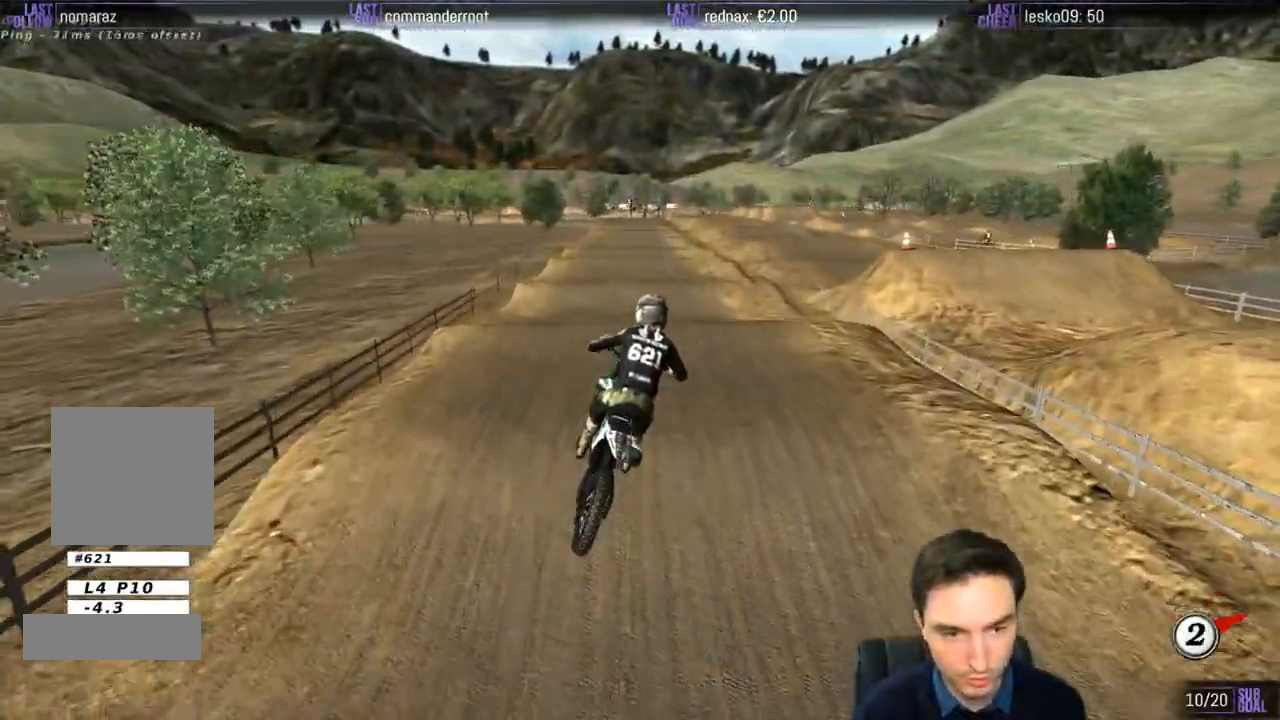
{"buttons": ["R2"], "left_stick": "center", "right_stick": "center", "events": [[133, "left_stick", "center"], [467, "L1", "up"]]}
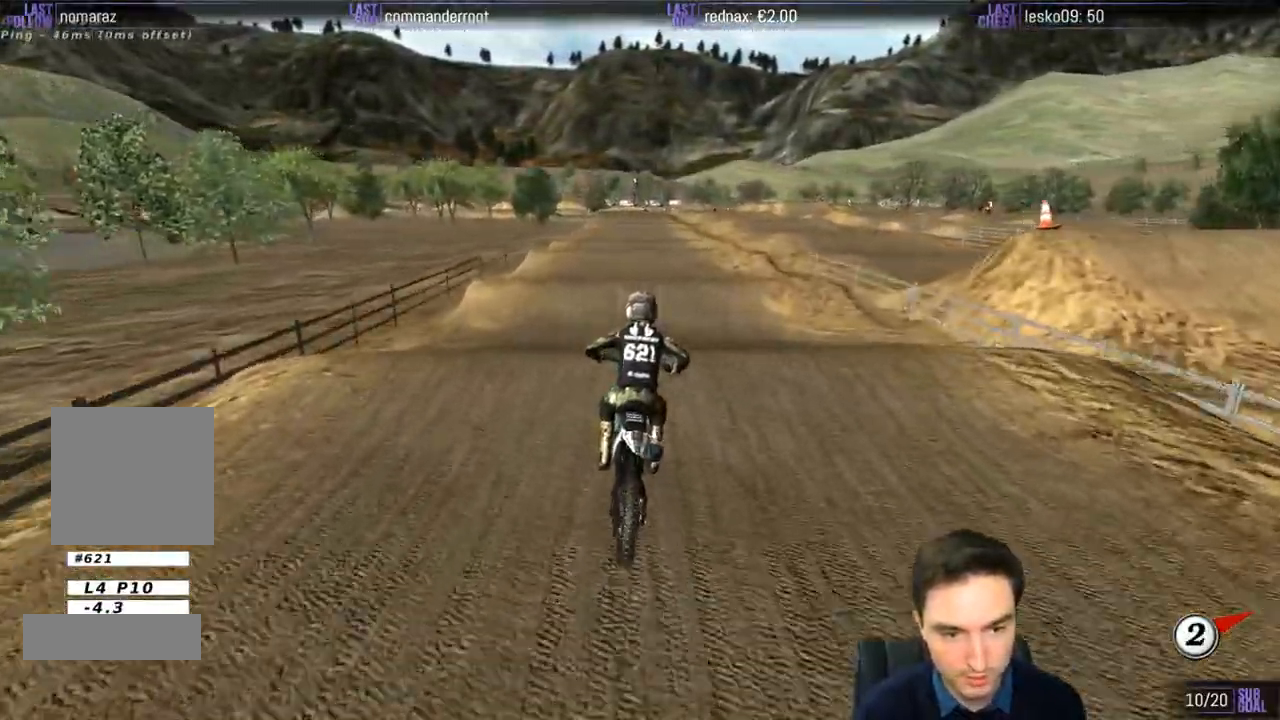
{"buttons": ["R2"], "left_stick": "down", "right_stick": "center", "events": [[200, "left_stick", "down"]]}
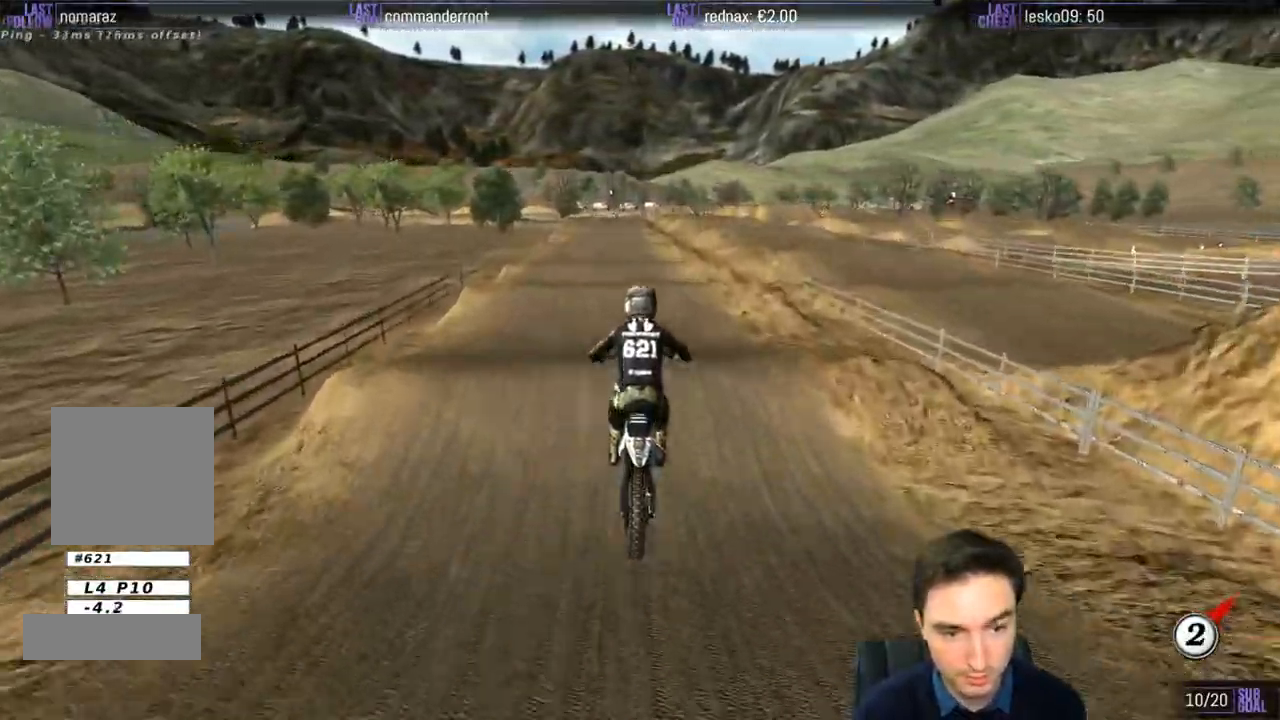
{"buttons": ["R2"], "left_stick": "center", "right_stick": "center", "events": [[17, "R2", "up"], [100, "left_stick", "center"], [133, "B", "down"], [133, "R2", "down"], [167, "left_stick", "left"], [233, "B", "up"], [283, "L1", "down"], [333, "left_stick", "center"], [383, "L1", "up"], [433, "L1", "down"], [483, "L1", "up"]]}
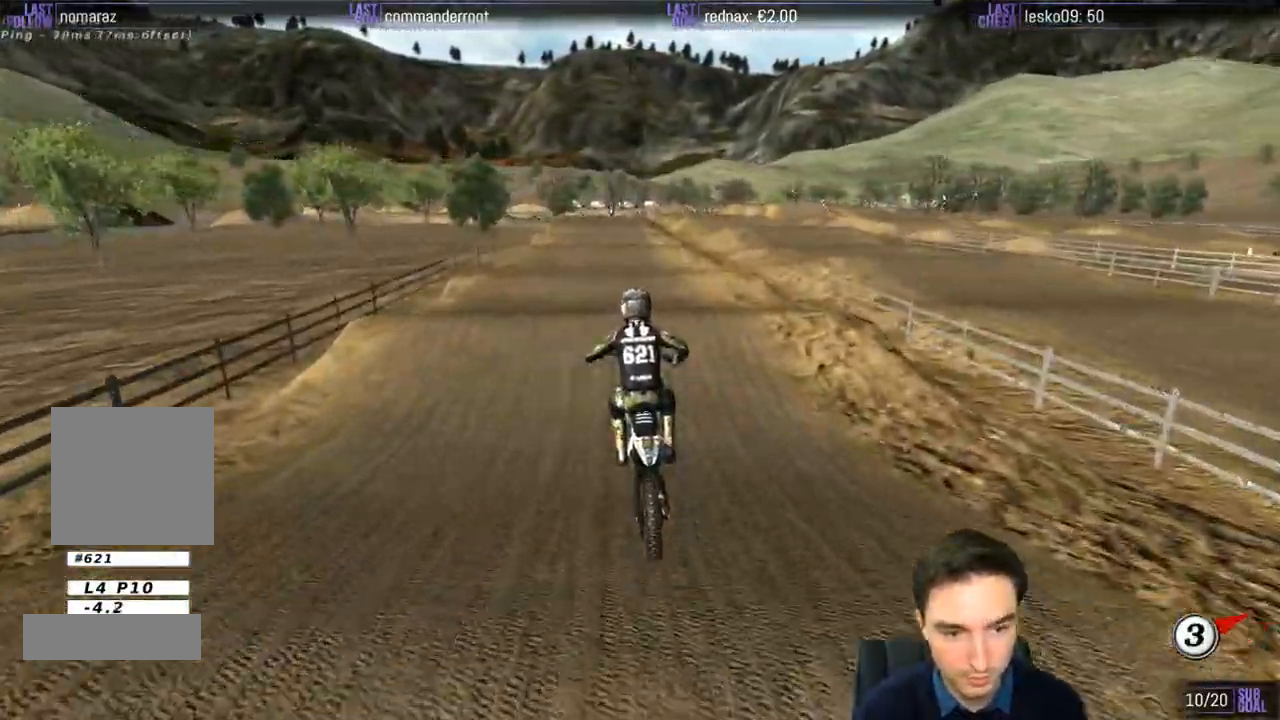
{"buttons": ["R2"], "left_stick": "center", "right_stick": "center", "events": [[33, "L1", "down"], [83, "L1", "up"]]}